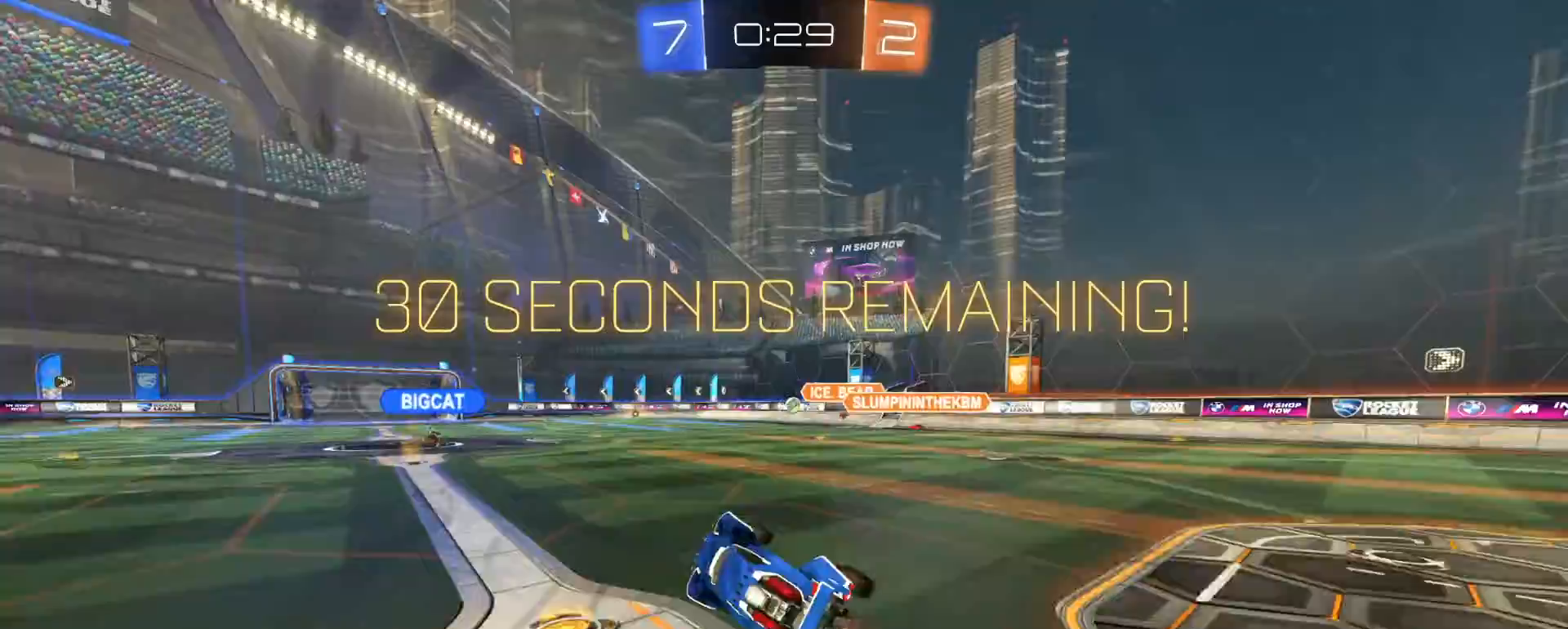
Gameplay with a controller (PlayStation layout); each line is a JSON object with the inputs held at the frame after it. "events" lists button and stick changes between this image and that frame as [ms after this image, input, new state], when the widget could be followed in between.
{"buttons": ["R1", "R2"], "left_stick": "center", "right_stick": "center", "events": [[17, "CIRCLE", "up"], [67, "left_stick", "center"], [333, "TRIANGLE", "down"], [417, "TRIANGLE", "up"]]}
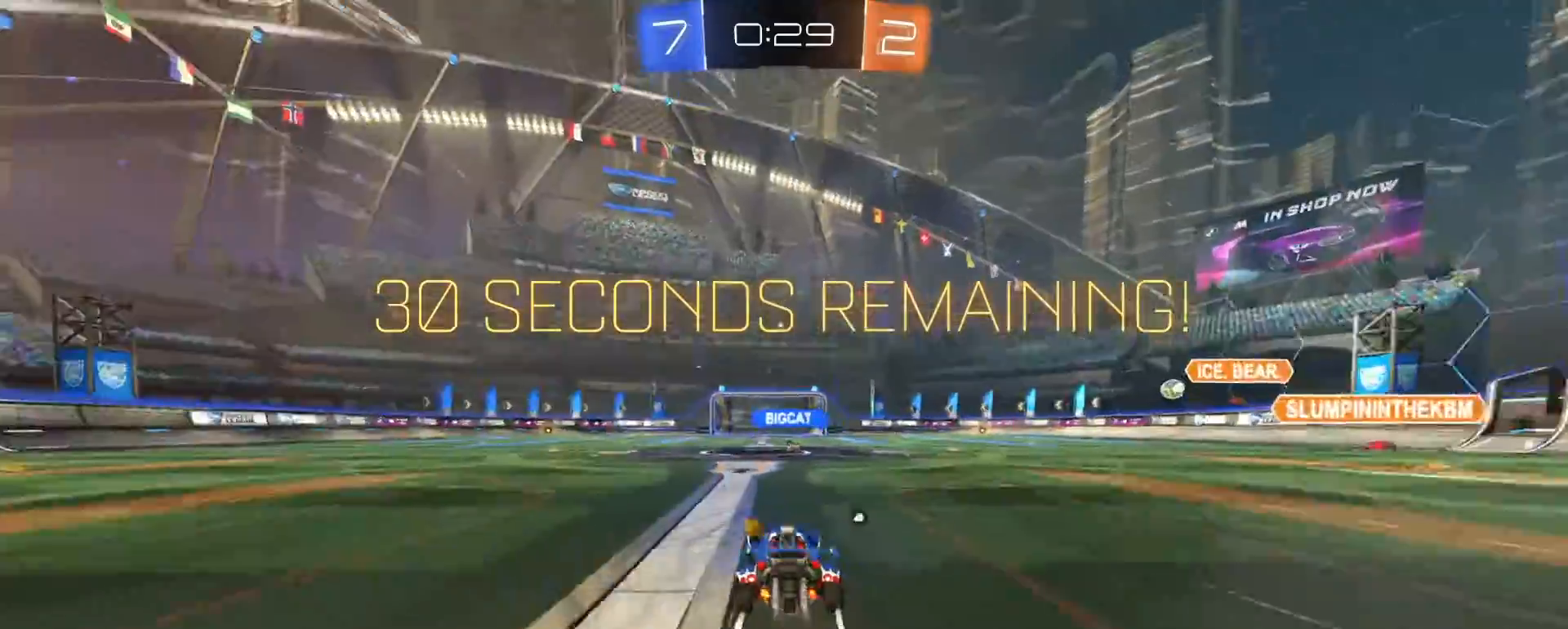
{"buttons": ["TRIANGLE", "R2"], "left_stick": "center", "right_stick": "center", "events": [[50, "left_stick", "left"], [117, "R1", "up"], [150, "left_stick", "center"], [217, "left_stick", "right"], [333, "left_stick", "center"], [467, "TRIANGLE", "down"]]}
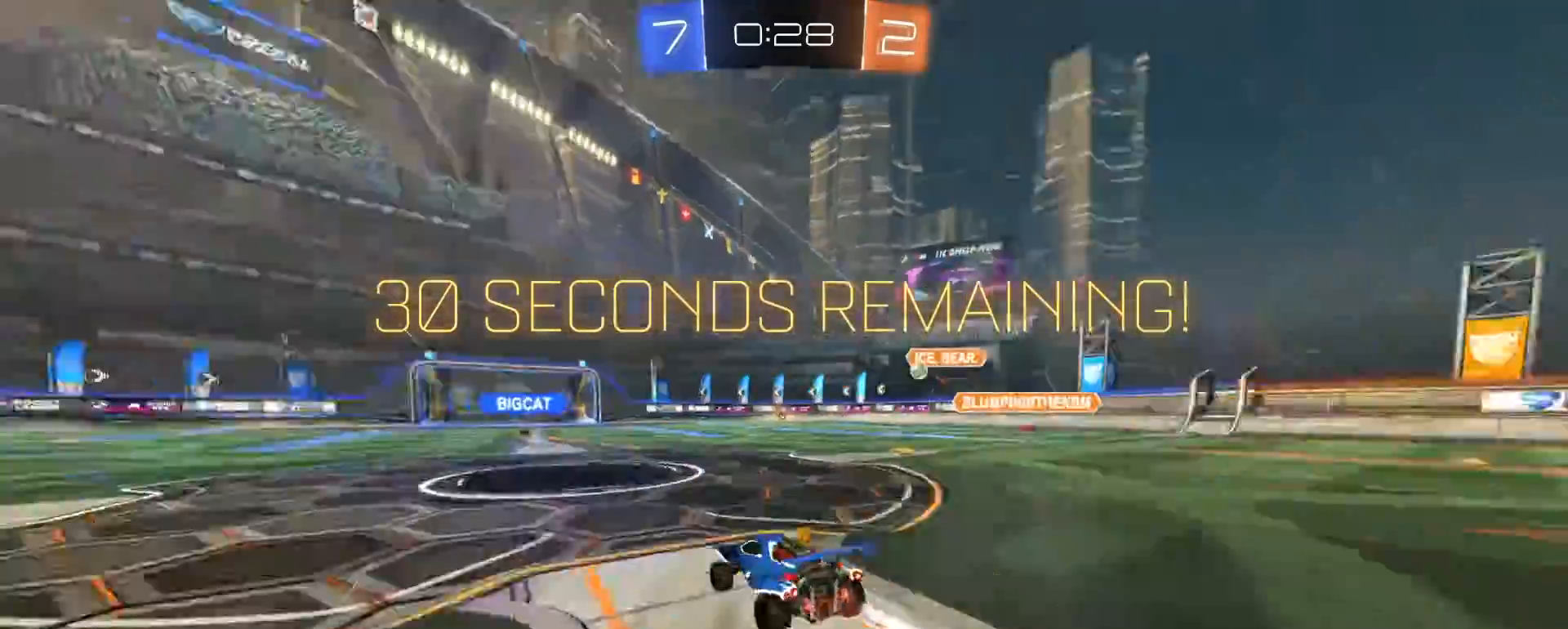
{"buttons": ["R2"], "left_stick": "center", "right_stick": "center", "events": [[50, "TRIANGLE", "up"]]}
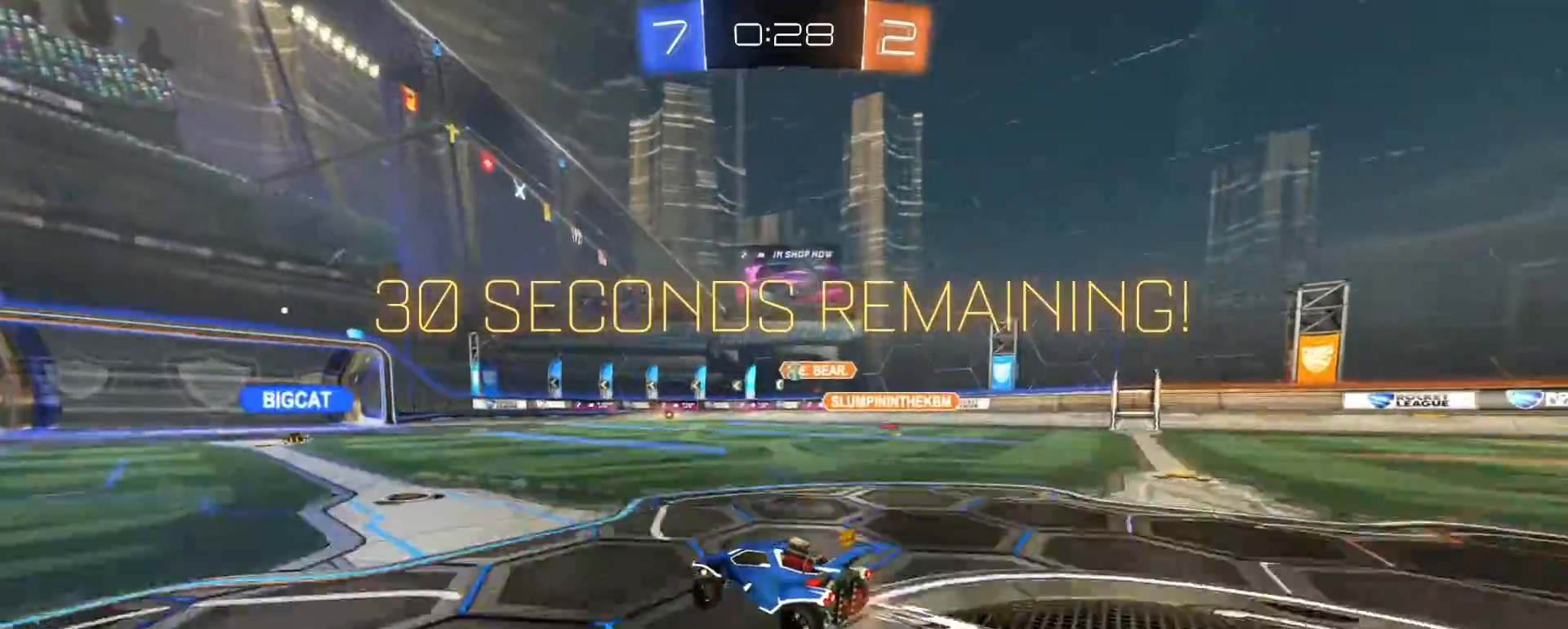
{"buttons": ["R2"], "left_stick": "center", "right_stick": "center", "events": []}
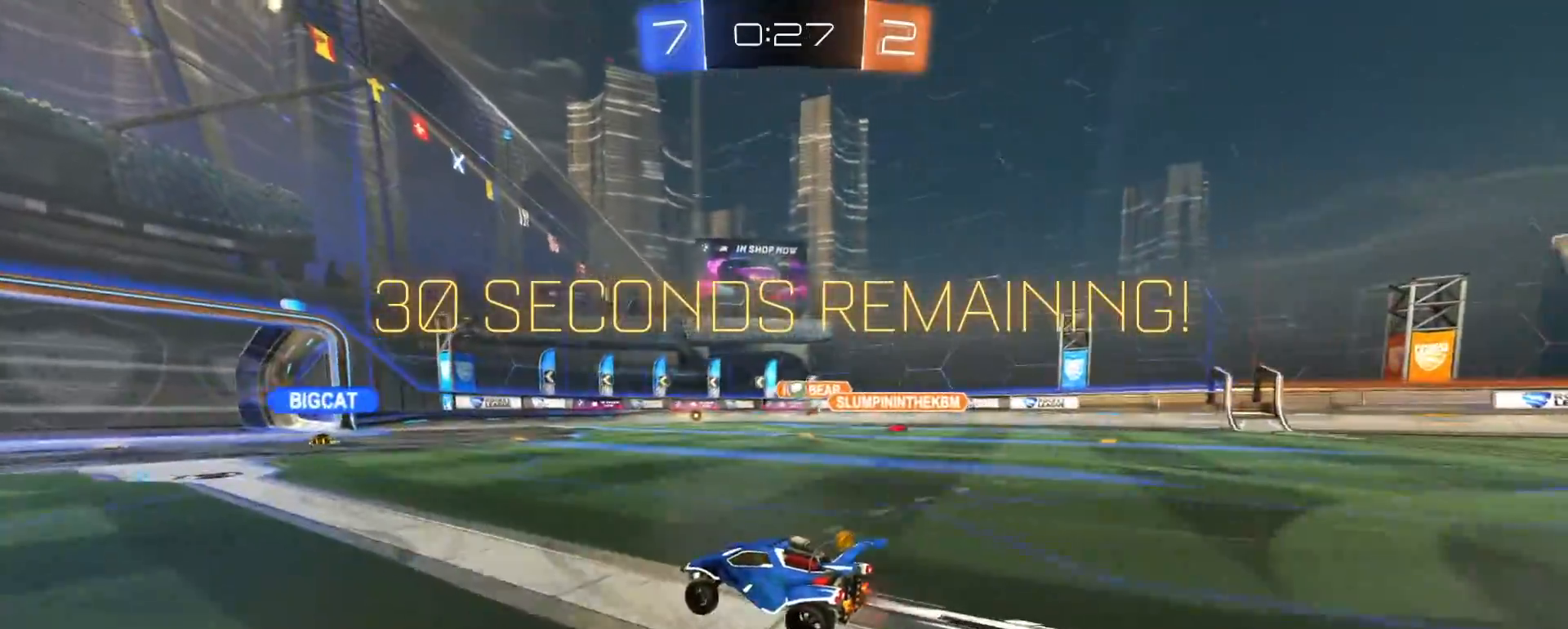
{"buttons": ["L2"], "left_stick": "center", "right_stick": "center", "events": [[200, "left_stick", "left"], [317, "left_stick", "center"], [450, "R2", "up"], [500, "L2", "down"]]}
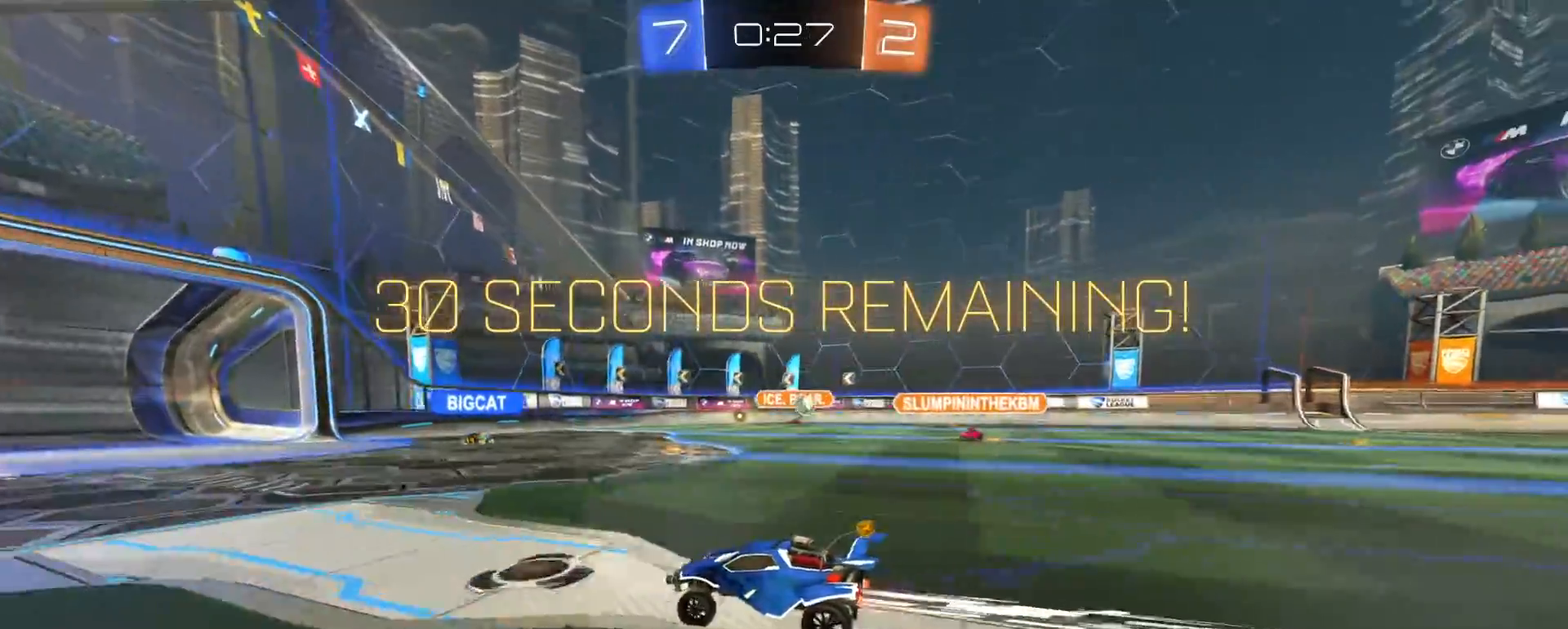
{"buttons": [], "left_stick": "center", "right_stick": "center", "events": [[217, "L2", "up"]]}
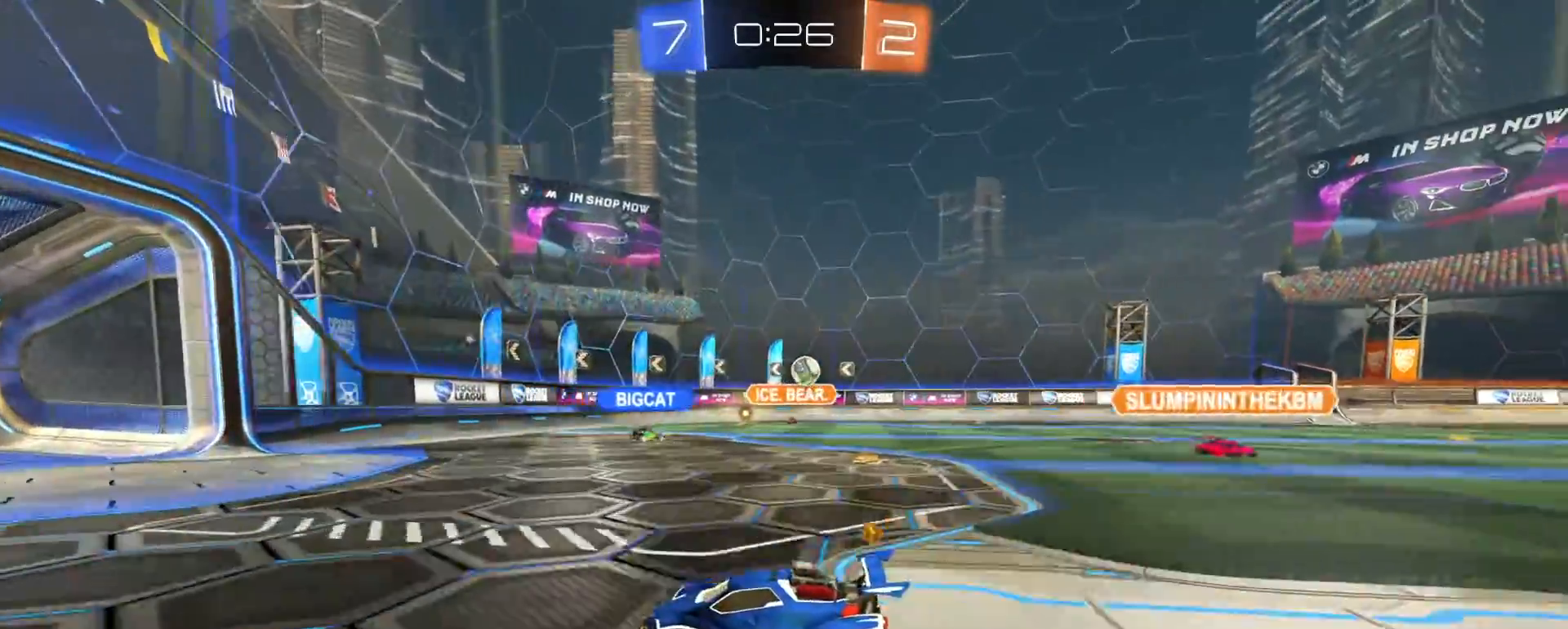
{"buttons": ["R2"], "left_stick": "center", "right_stick": "center", "events": [[250, "left_stick", "right"], [367, "left_stick", "center"], [400, "R2", "down"]]}
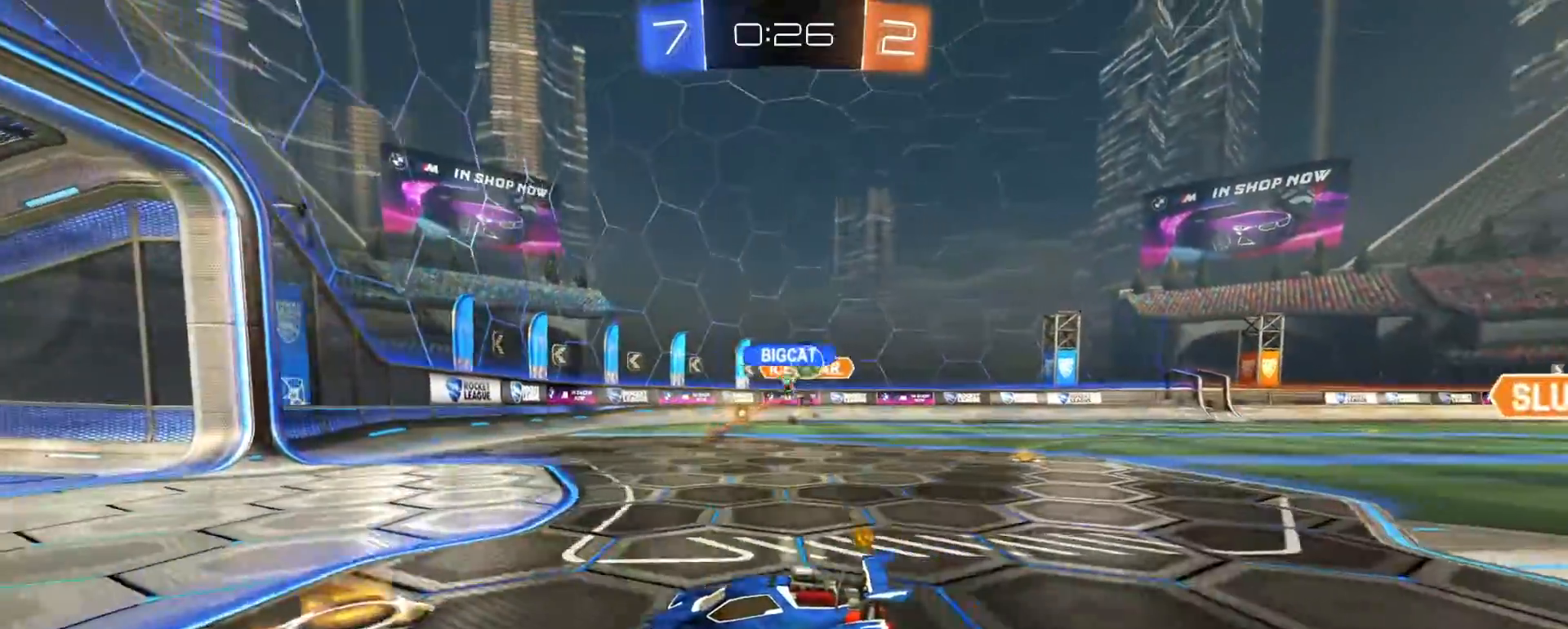
{"buttons": ["R2"], "left_stick": "right", "right_stick": "center", "events": [[100, "left_stick", "right"], [200, "SQUARE", "down"], [267, "SQUARE", "up"]]}
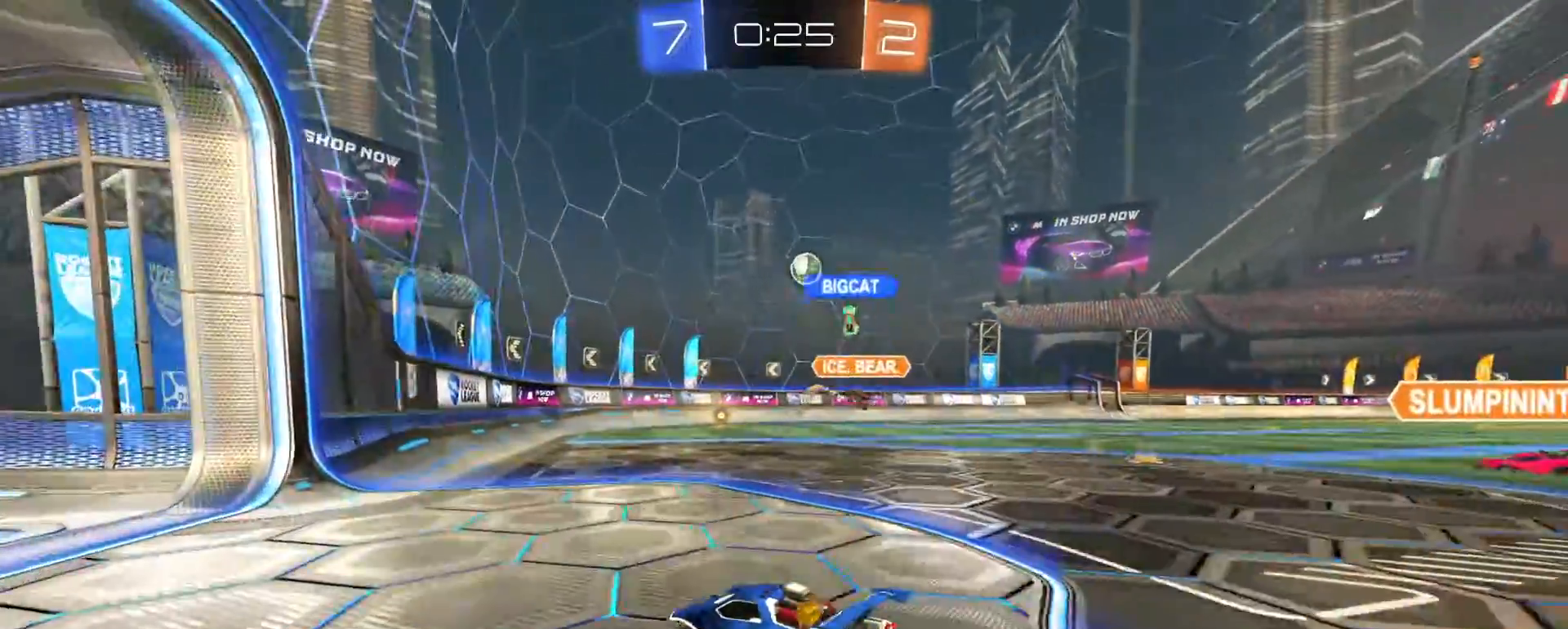
{"buttons": ["R2"], "left_stick": "right", "right_stick": "center", "events": [[50, "left_stick", "up-right"], [233, "left_stick", "center"], [367, "left_stick", "right"]]}
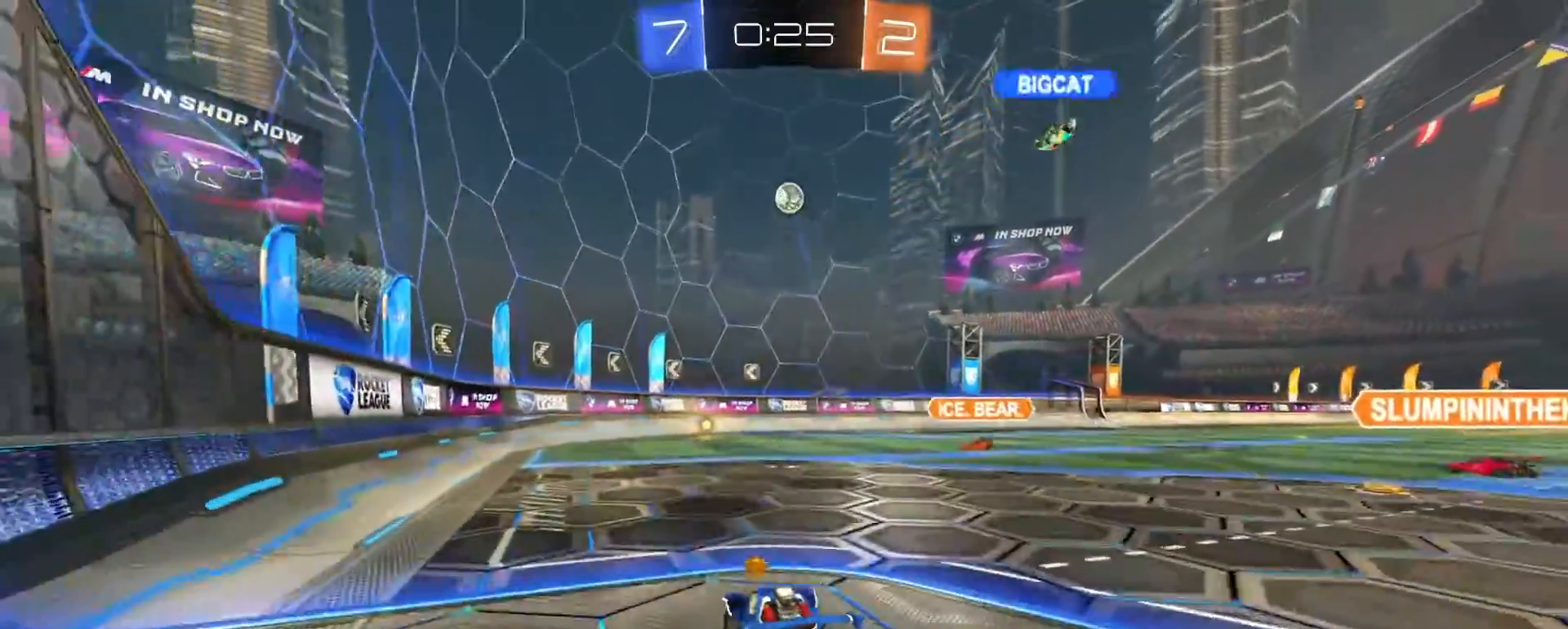
{"buttons": ["R1", "R2"], "left_stick": "center", "right_stick": "center", "events": [[67, "left_stick", "center"], [450, "R1", "down"]]}
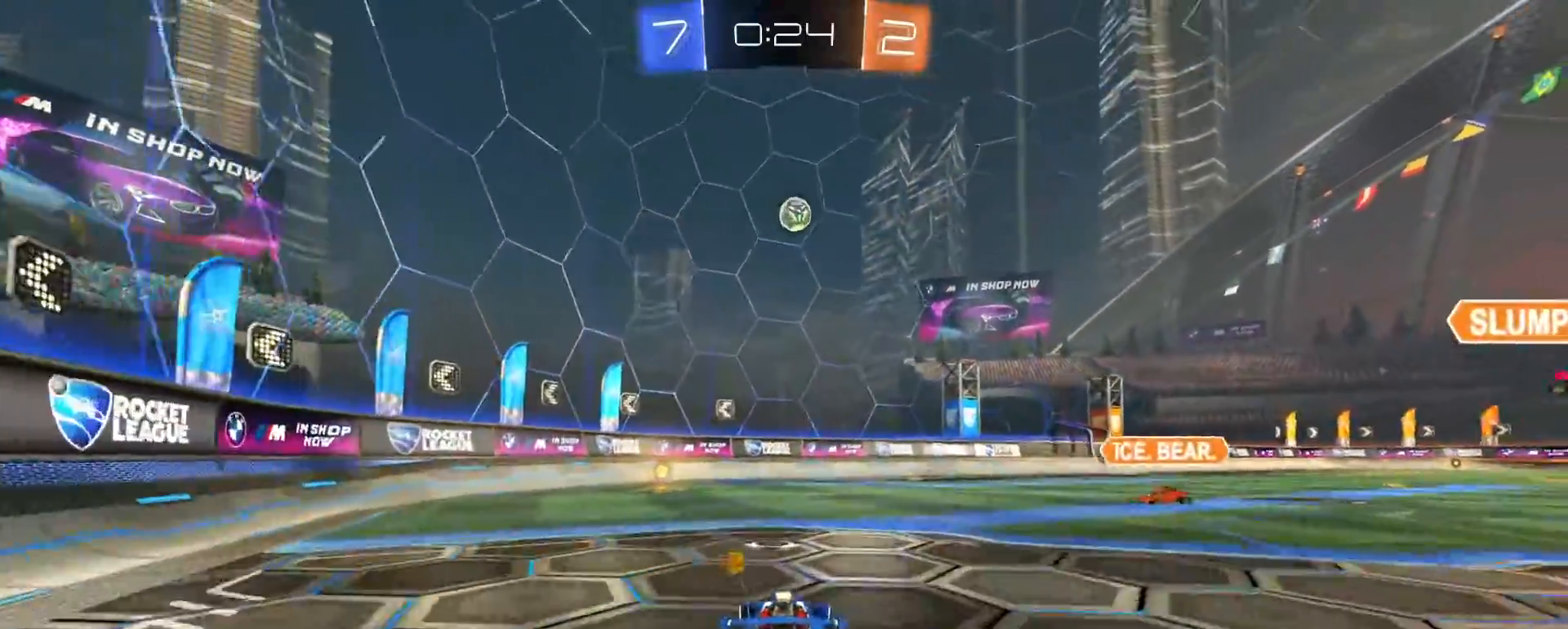
{"buttons": ["R2"], "left_stick": "center", "right_stick": "center", "events": [[50, "left_stick", "left"], [150, "left_stick", "center"], [233, "left_stick", "left"], [333, "left_stick", "center"], [467, "R1", "up"]]}
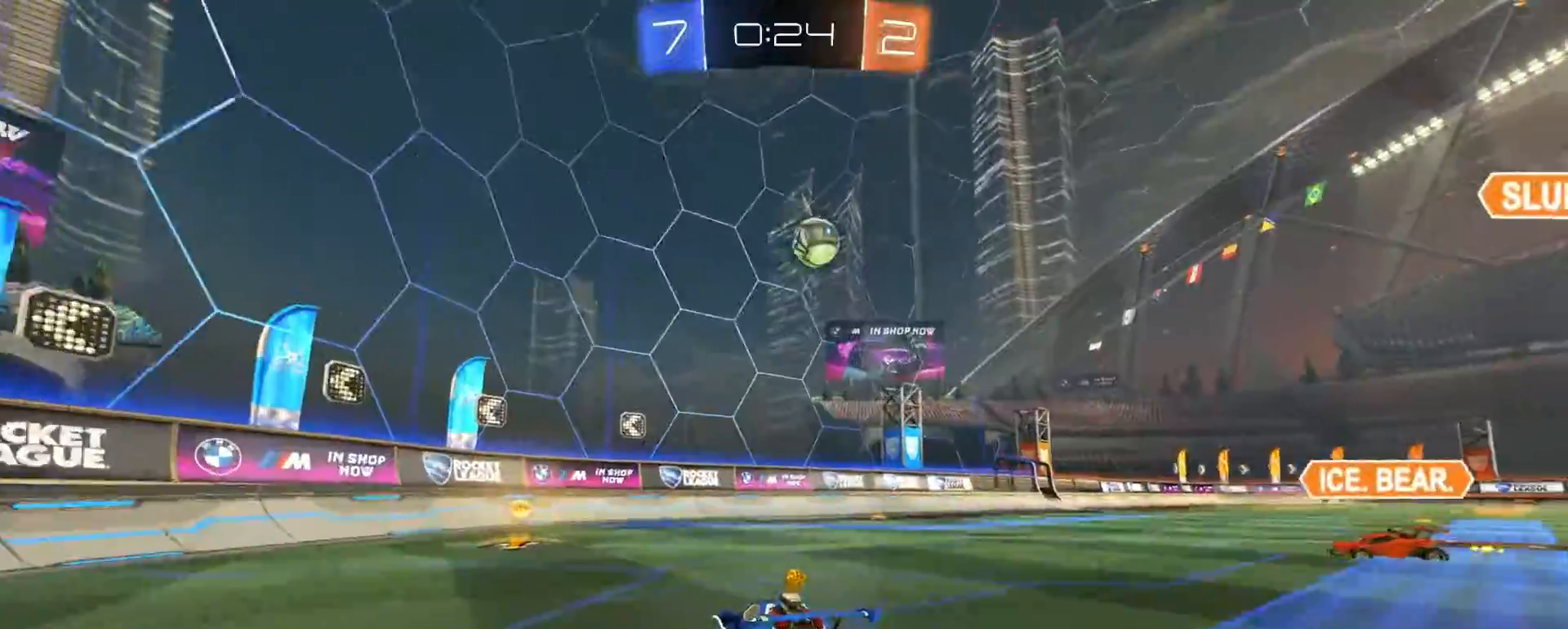
{"buttons": ["R2"], "left_stick": "left", "right_stick": "center", "events": [[17, "left_stick", "left"], [67, "SQUARE", "down"], [317, "SQUARE", "up"]]}
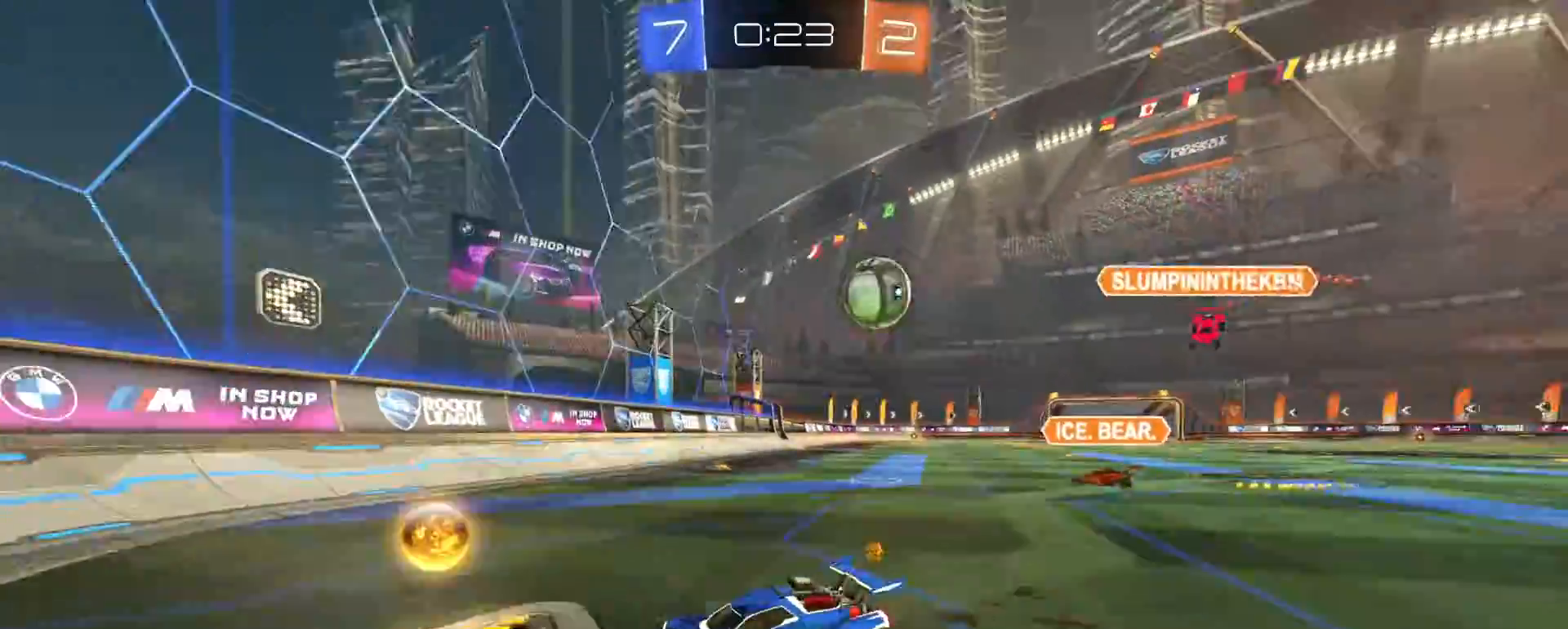
{"buttons": ["R2"], "left_stick": "left", "right_stick": "center", "events": []}
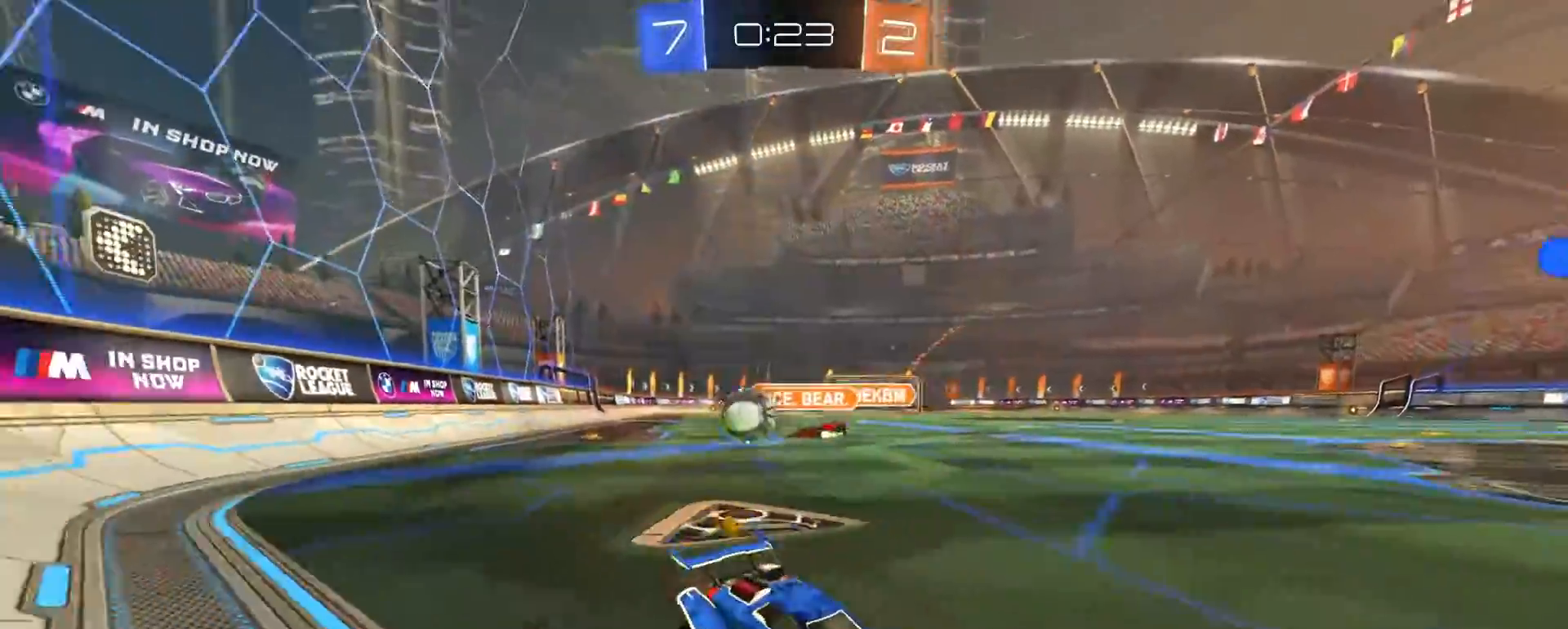
{"buttons": ["L2"], "left_stick": "right", "right_stick": "center", "events": [[117, "SQUARE", "down"], [283, "SQUARE", "up"], [300, "left_stick", "down-right"], [350, "R2", "up"], [450, "L2", "down"], [450, "left_stick", "right"]]}
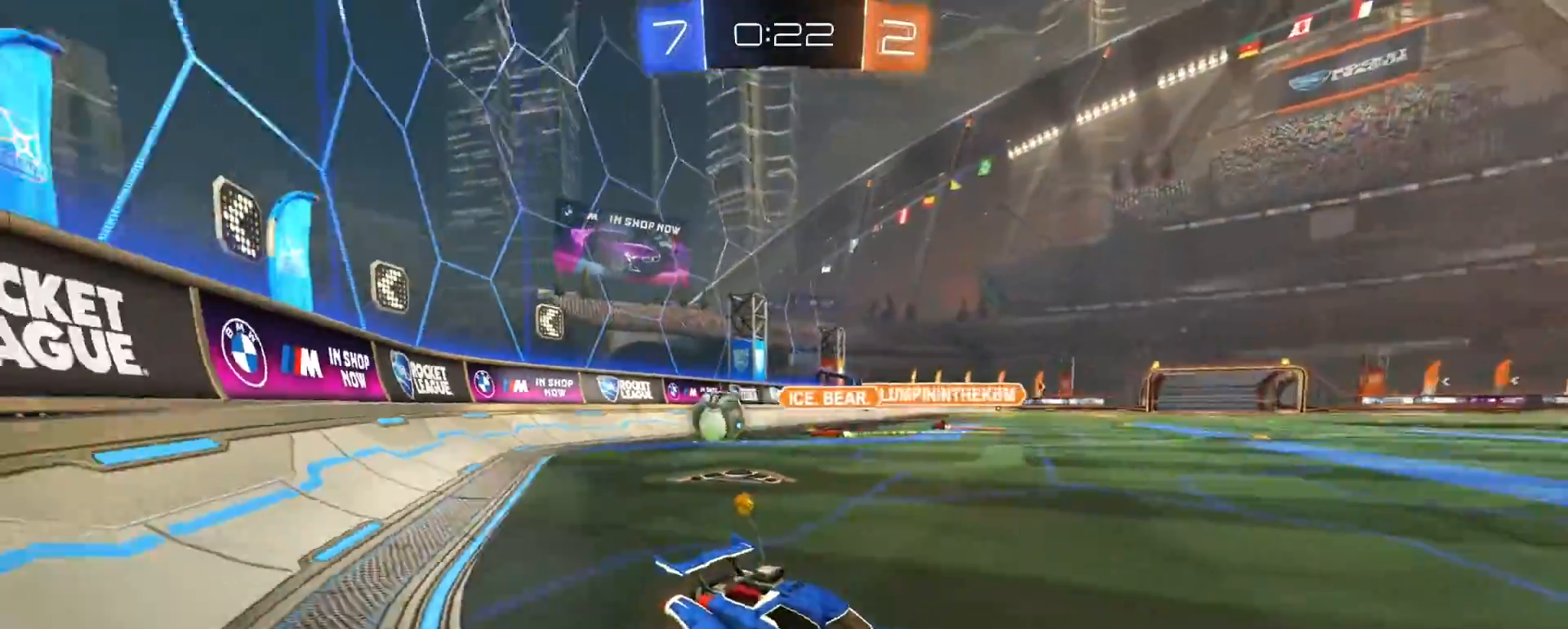
{"buttons": ["R2"], "left_stick": "right", "right_stick": "center", "events": [[100, "L2", "up"], [150, "R2", "down"]]}
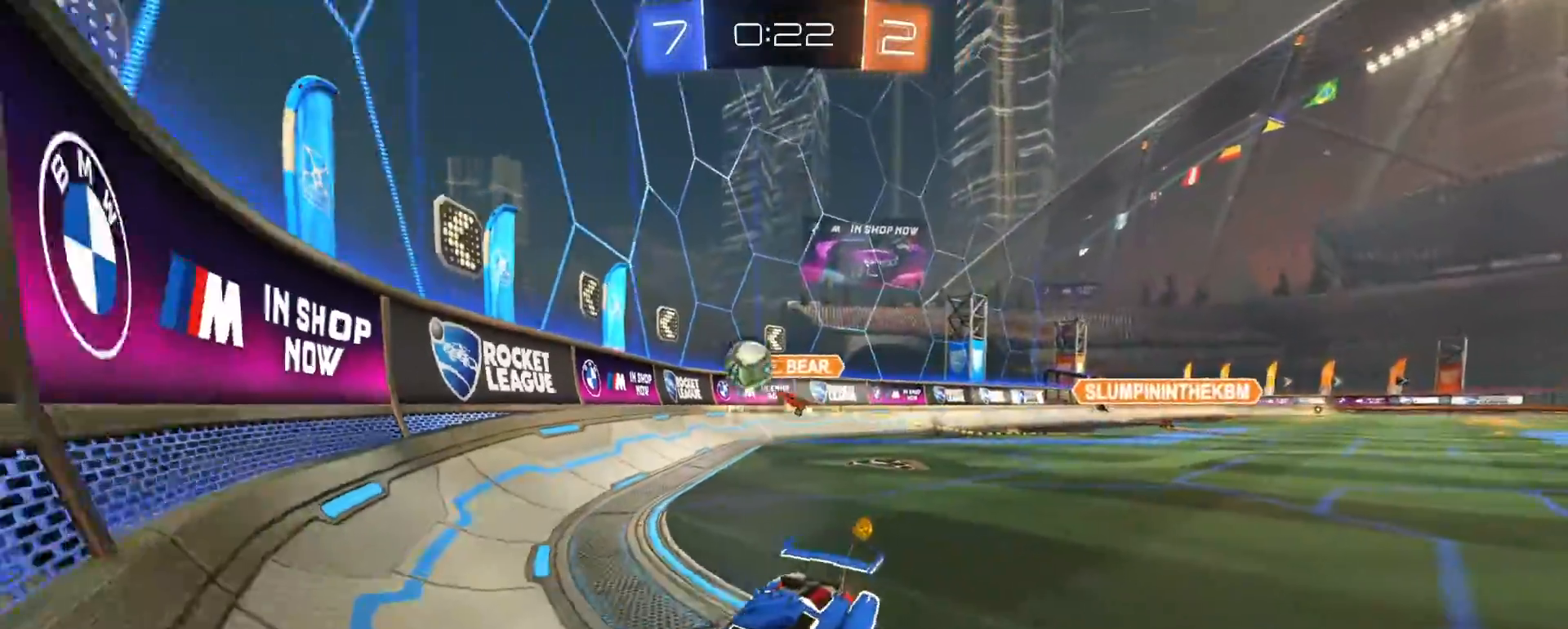
{"buttons": ["R1", "R2"], "left_stick": "center", "right_stick": "center", "events": [[133, "left_stick", "center"], [400, "R1", "down"]]}
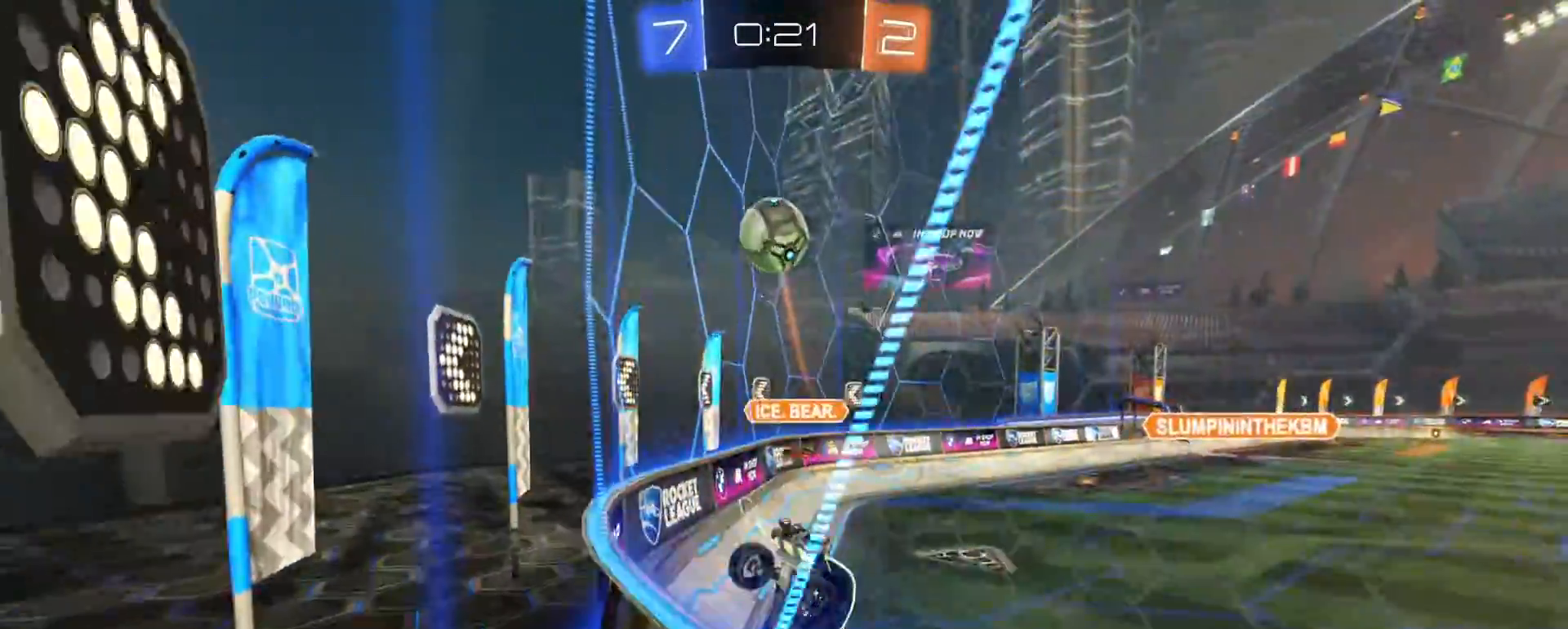
{"buttons": ["R2"], "left_stick": "center", "right_stick": "center", "events": [[267, "R1", "up"], [333, "left_stick", "left"], [467, "left_stick", "center"]]}
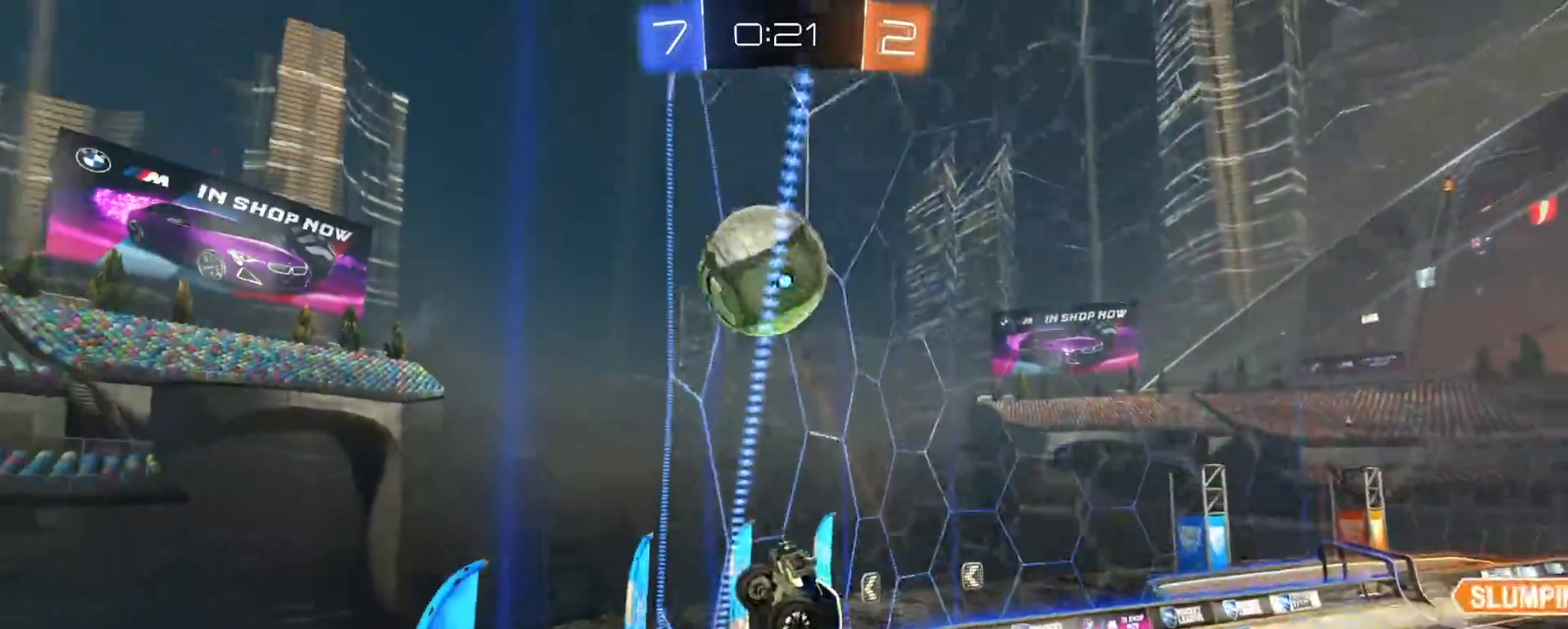
{"buttons": ["R2"], "left_stick": "center", "right_stick": "center", "events": [[17, "left_stick", "left"], [150, "left_stick", "center"], [200, "left_stick", "right"], [417, "left_stick", "center"]]}
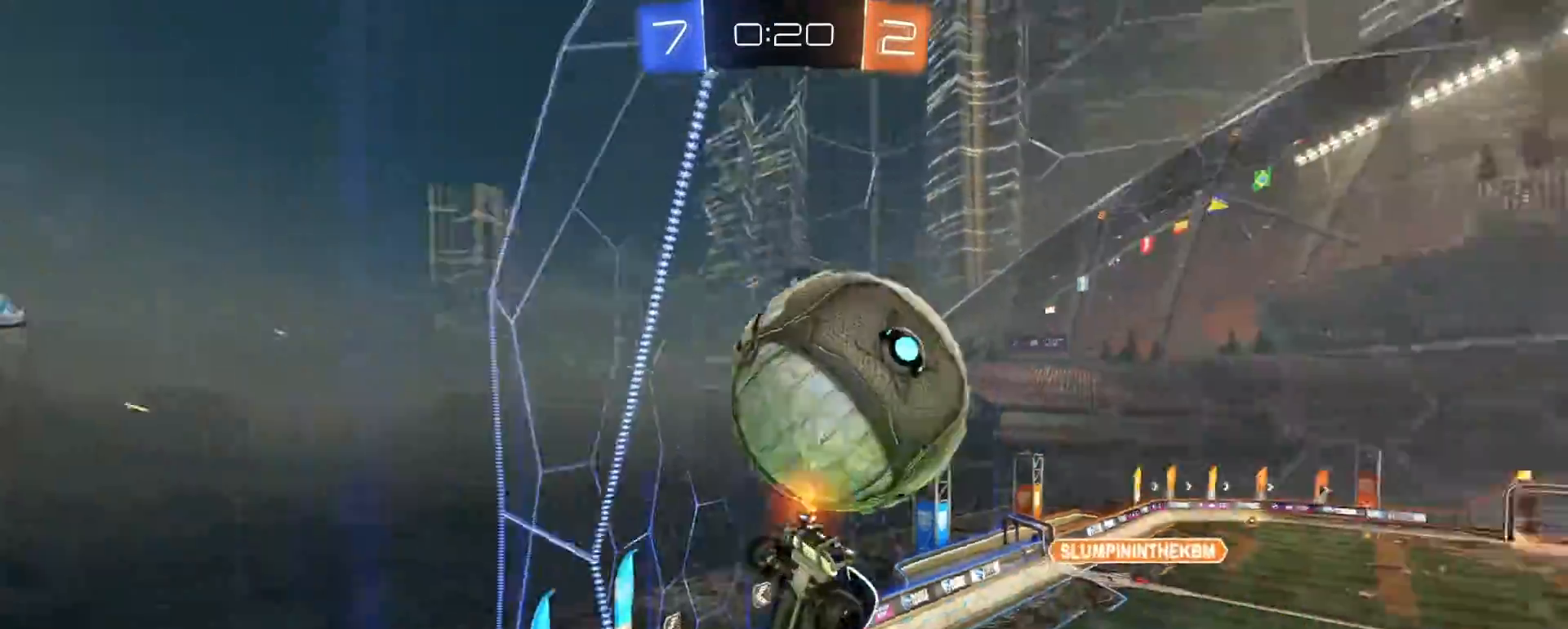
{"buttons": ["R2"], "left_stick": "center", "right_stick": "center", "events": [[83, "R1", "down"], [183, "left_stick", "right"], [333, "left_stick", "center"], [367, "R1", "up"]]}
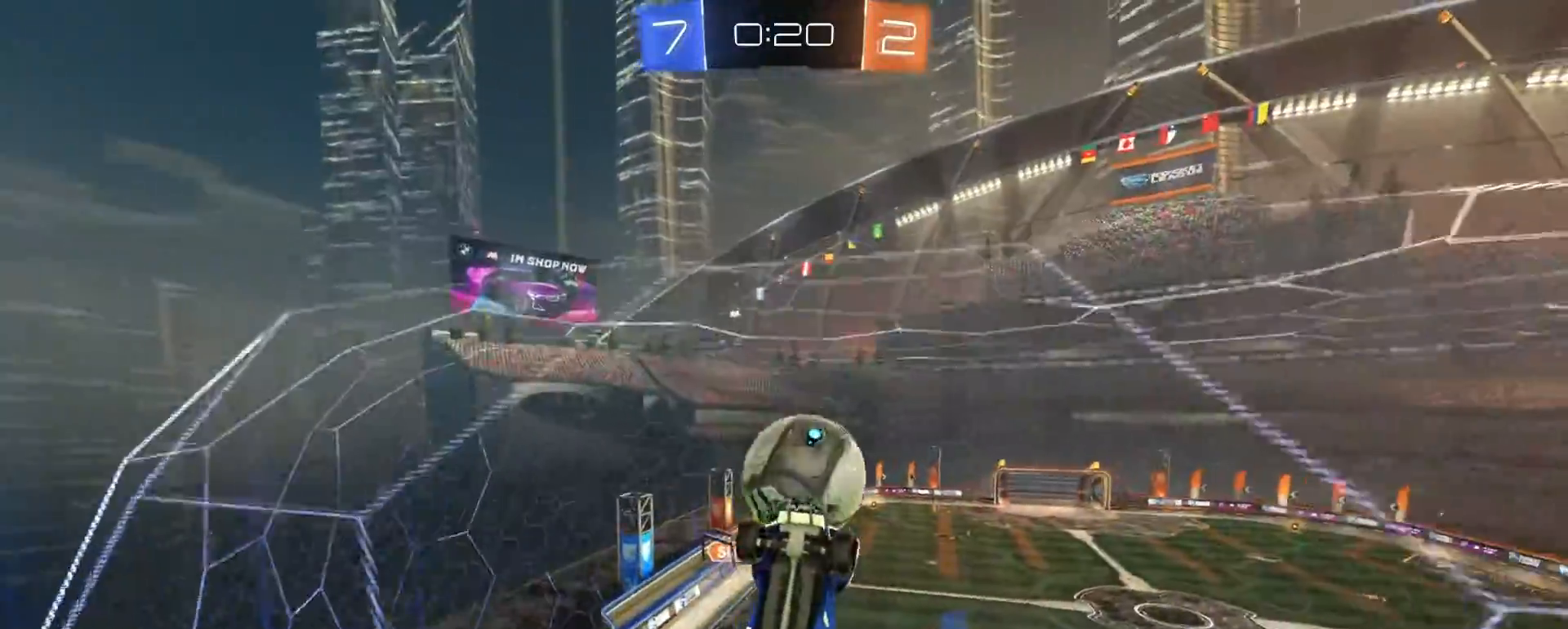
{"buttons": ["R1", "R2"], "left_stick": "down", "right_stick": "center", "events": [[317, "R1", "down"], [383, "left_stick", "left"], [483, "left_stick", "down"]]}
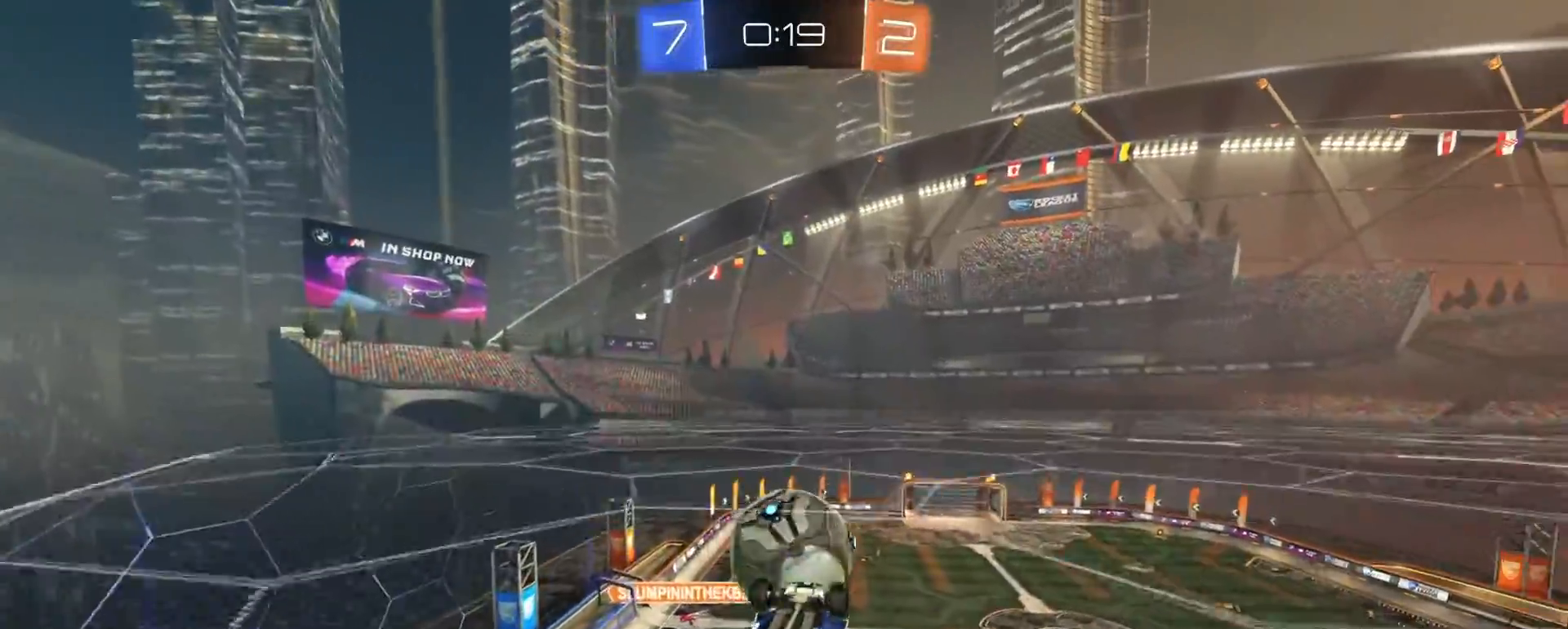
{"buttons": ["R2"], "left_stick": "center", "right_stick": "center", "events": [[50, "CROSS", "down"], [117, "CROSS", "up"], [117, "left_stick", "center"], [233, "left_stick", "up-left"], [267, "CROSS", "down"], [400, "CROSS", "up"], [433, "R1", "up"], [433, "left_stick", "center"]]}
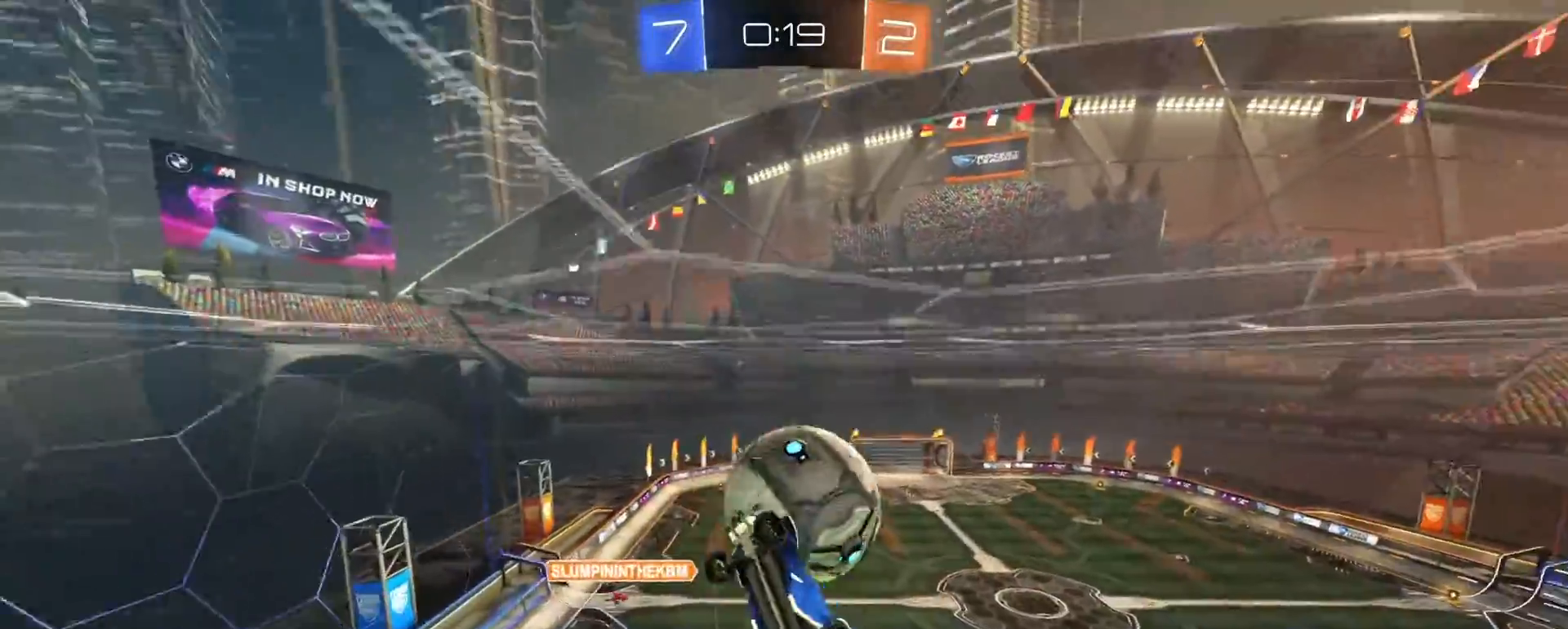
{"buttons": [], "left_stick": "center", "right_stick": "center", "events": [[167, "R2", "up"]]}
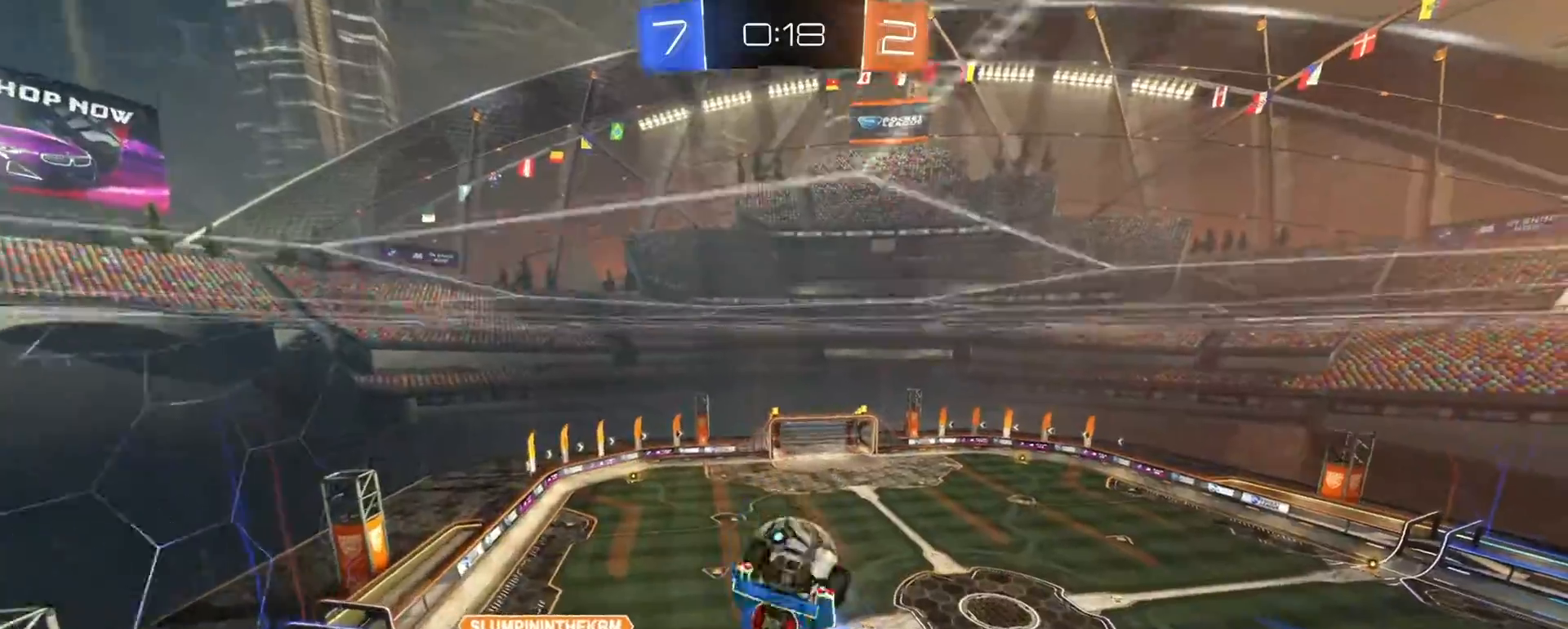
{"buttons": ["SQUARE", "R1"], "left_stick": "down", "right_stick": "center", "events": [[50, "left_stick", "down-left"], [433, "SQUARE", "down"], [450, "R1", "down"], [500, "left_stick", "down"]]}